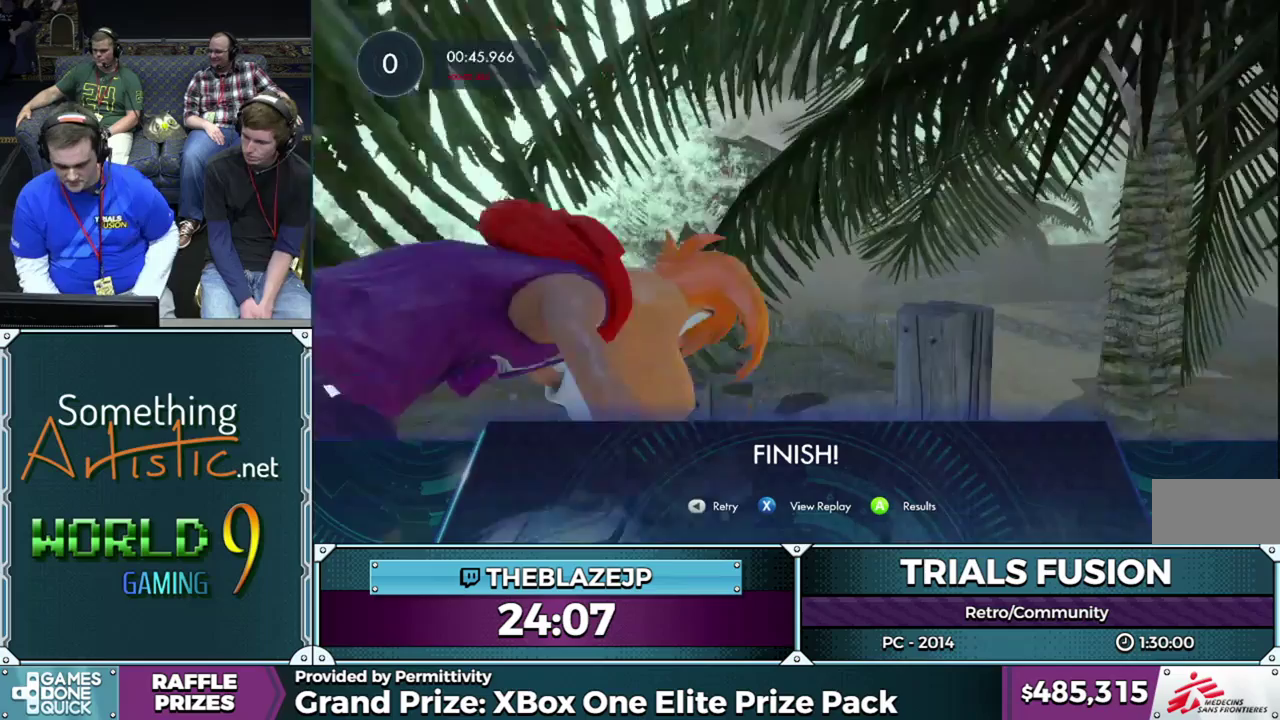
Gameplay with a controller (Xbox layout); each line is a JSON object with the inputs held at the frame after it. "events" lists button and stick changes between this image and that frame as [ms after this image, input, new state], when the widget could be followed in between. This overlay highlights the sticks when they move; stick clicks (L3) are not distinguishable. Not read: L1 L3 R1 R3.
{"buttons": [], "left_stick": "center", "events": []}
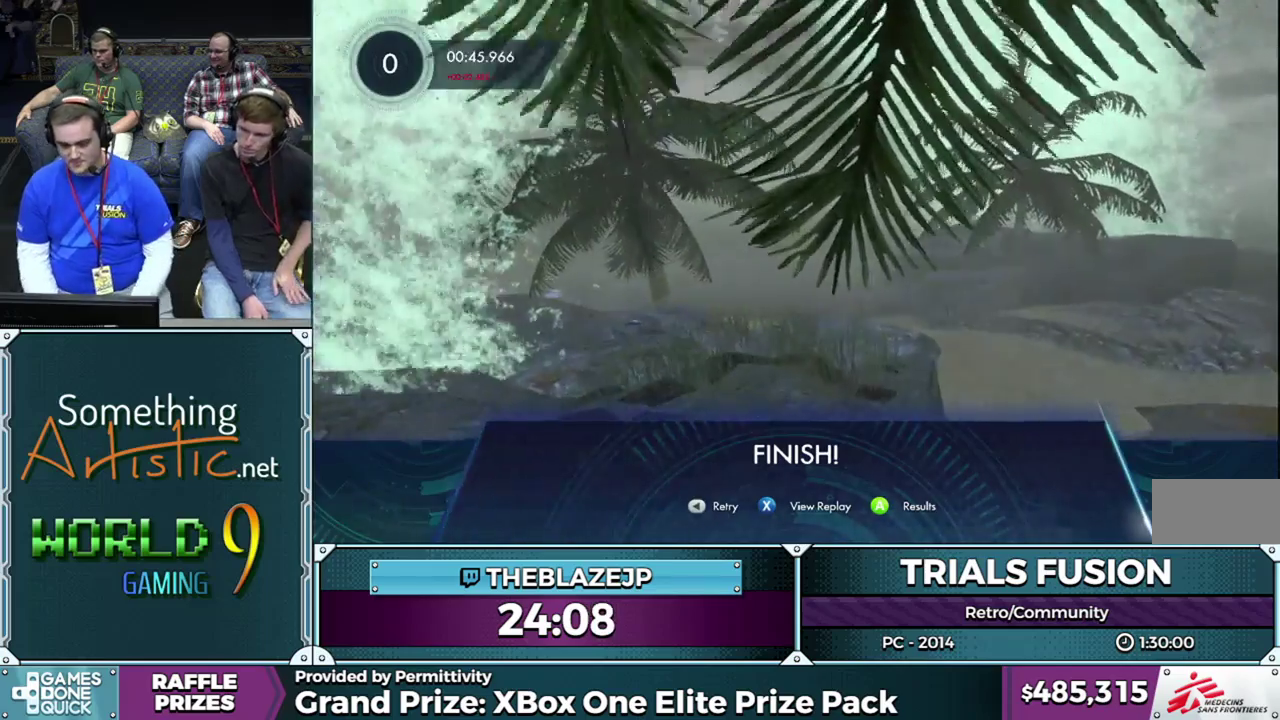
{"buttons": [], "left_stick": "center", "events": []}
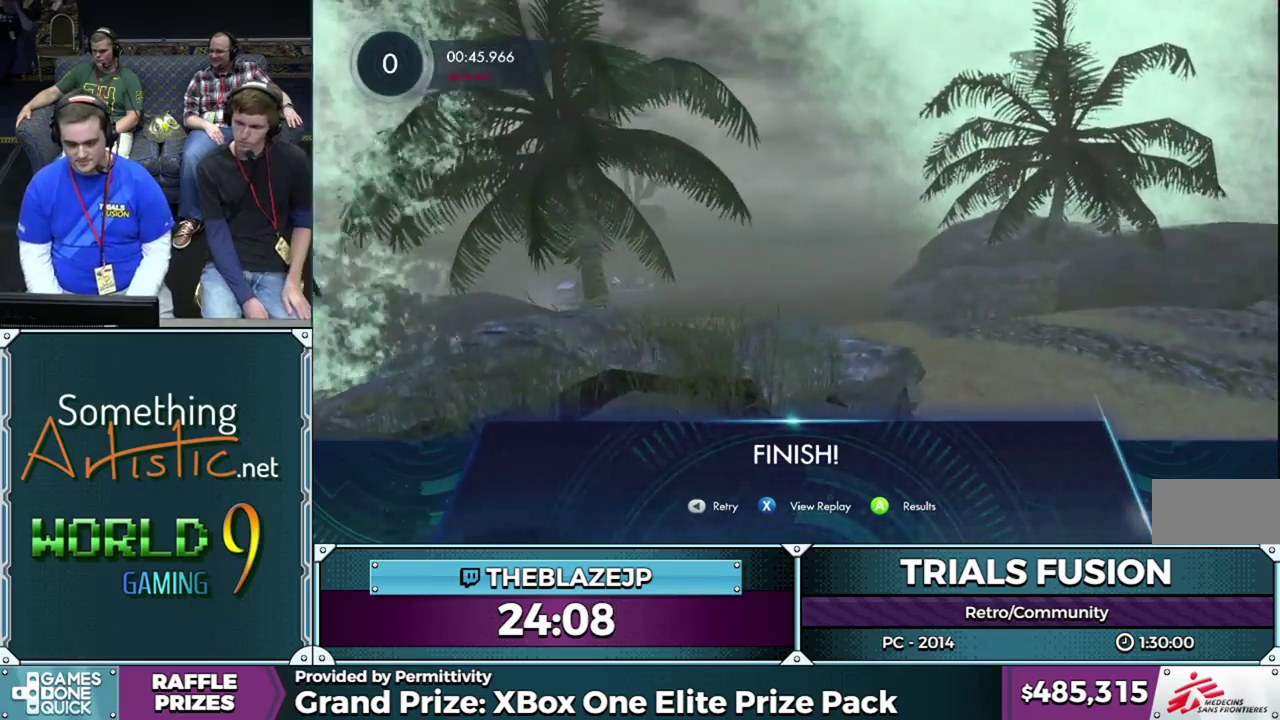
{"buttons": ["R2"], "left_stick": "center", "events": [[433, "R2", "down"]]}
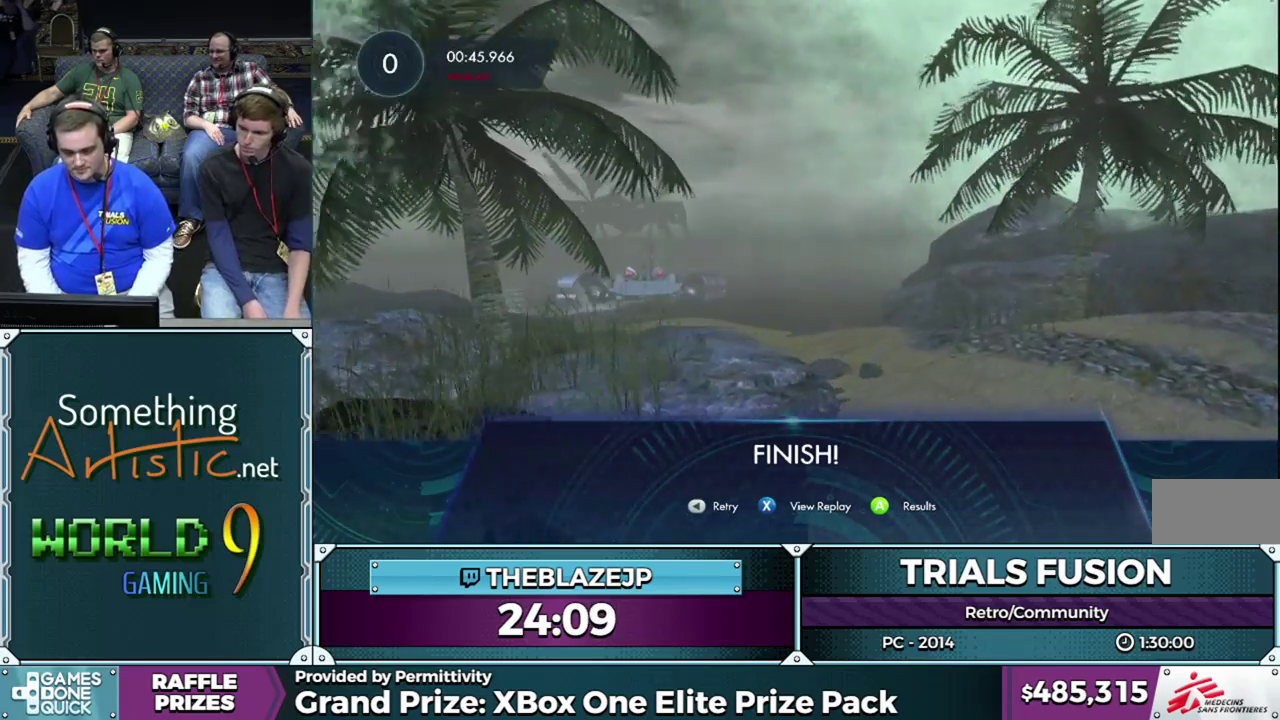
{"buttons": [], "left_stick": "center", "events": [[50, "R2", "up"]]}
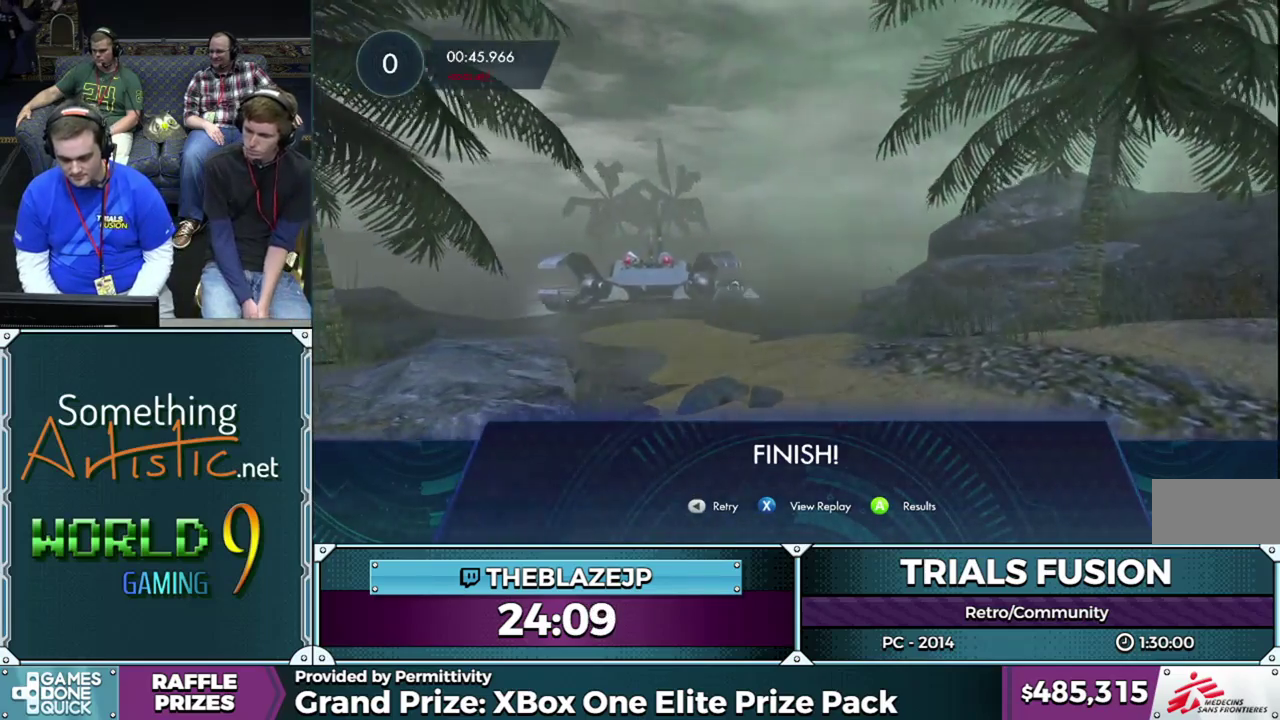
{"buttons": [], "left_stick": "center", "events": [[200, "R2", "down"], [300, "R2", "up"]]}
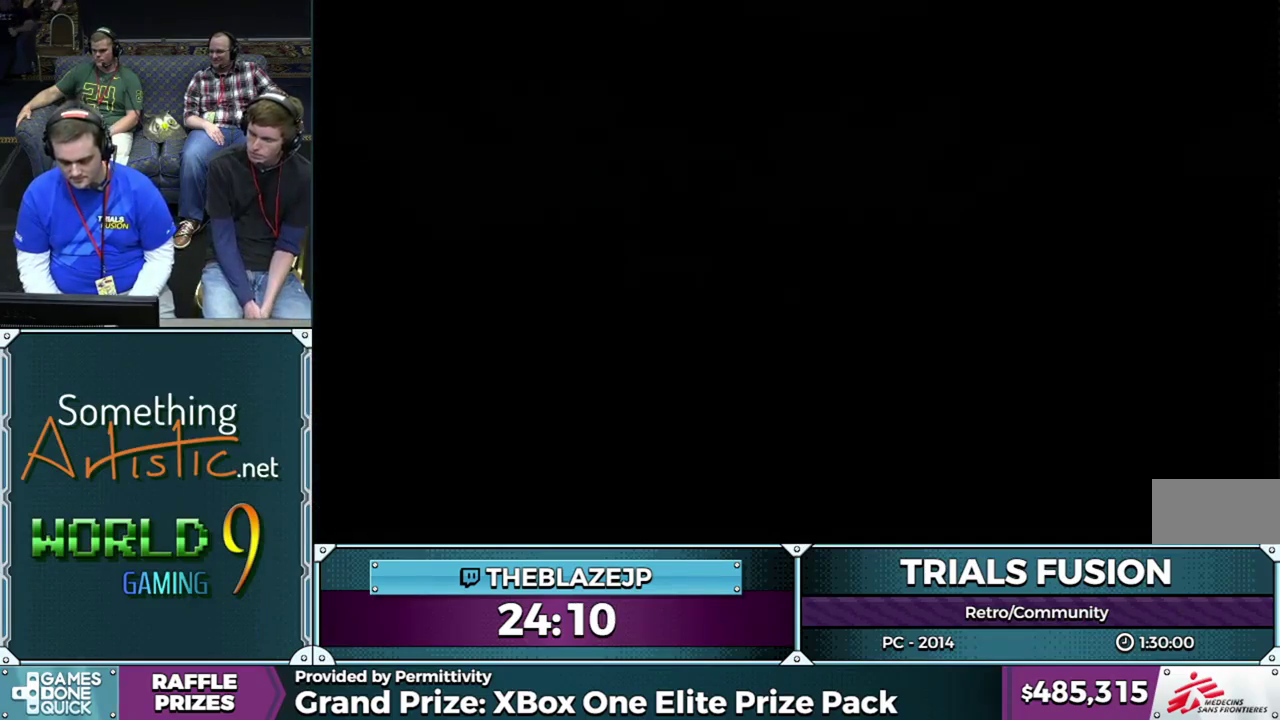
{"buttons": [], "left_stick": "center", "events": []}
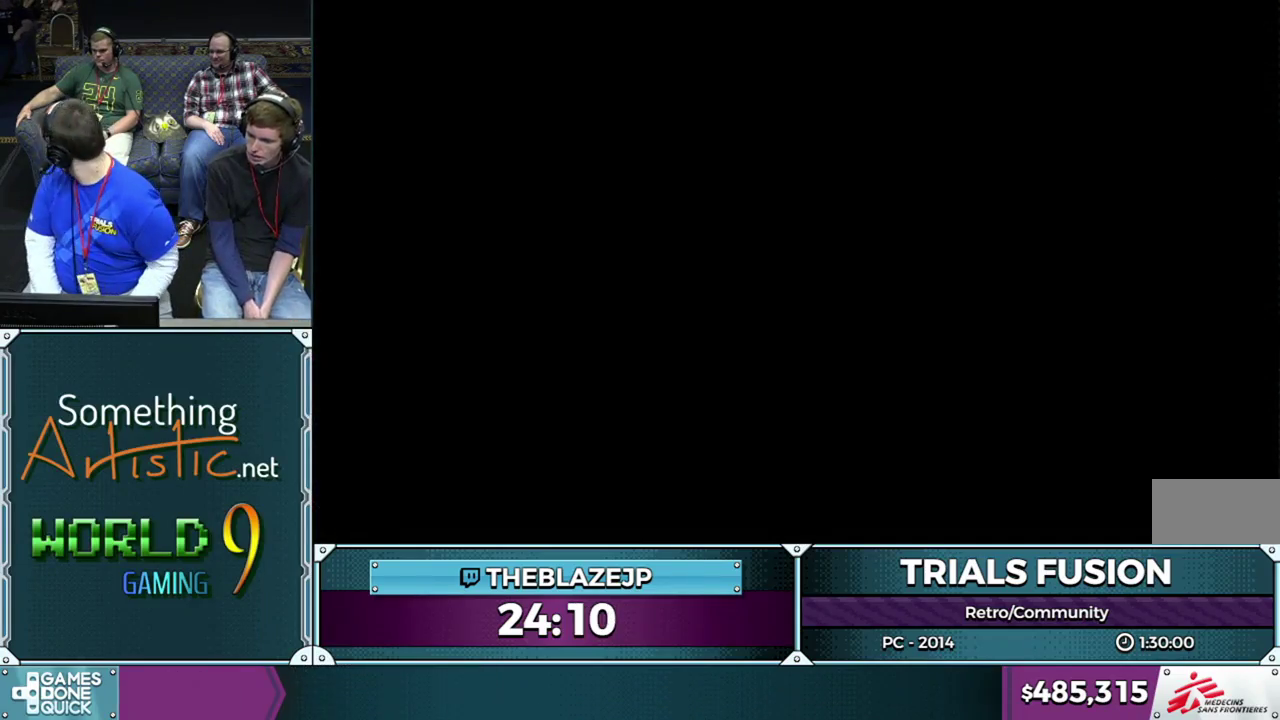
{"buttons": [], "left_stick": "center", "events": []}
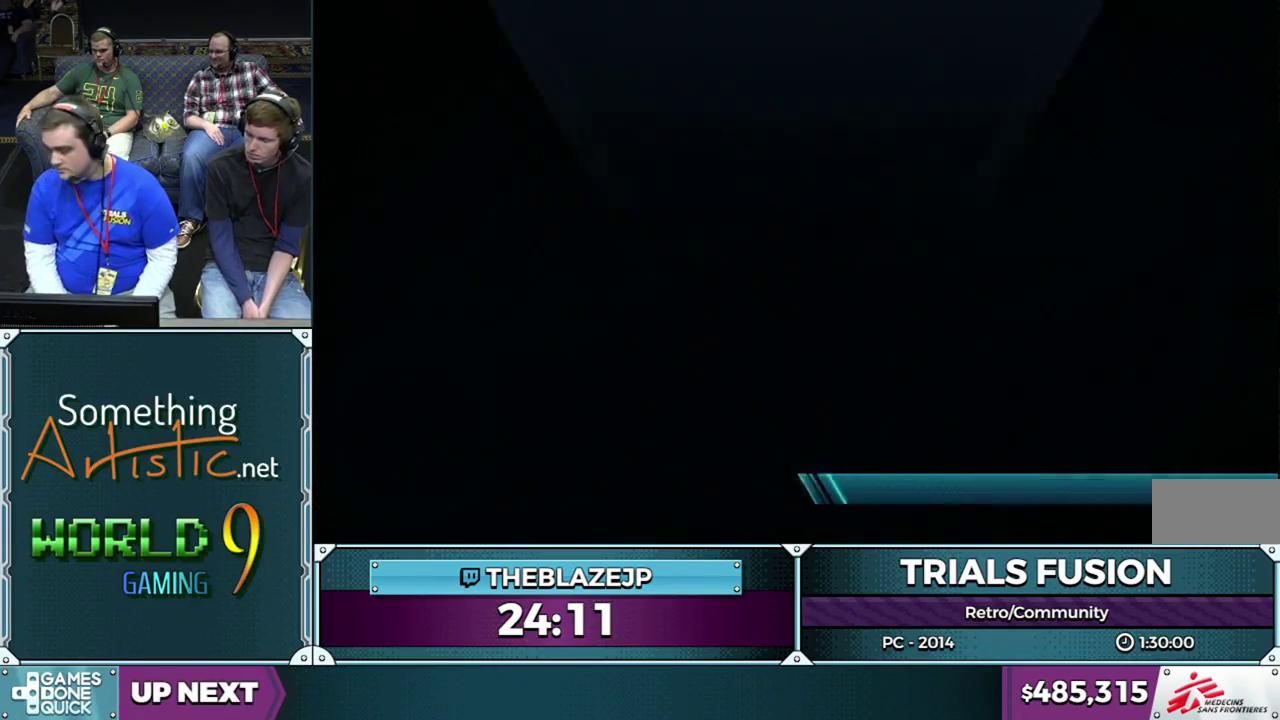
{"buttons": [], "left_stick": "center", "events": []}
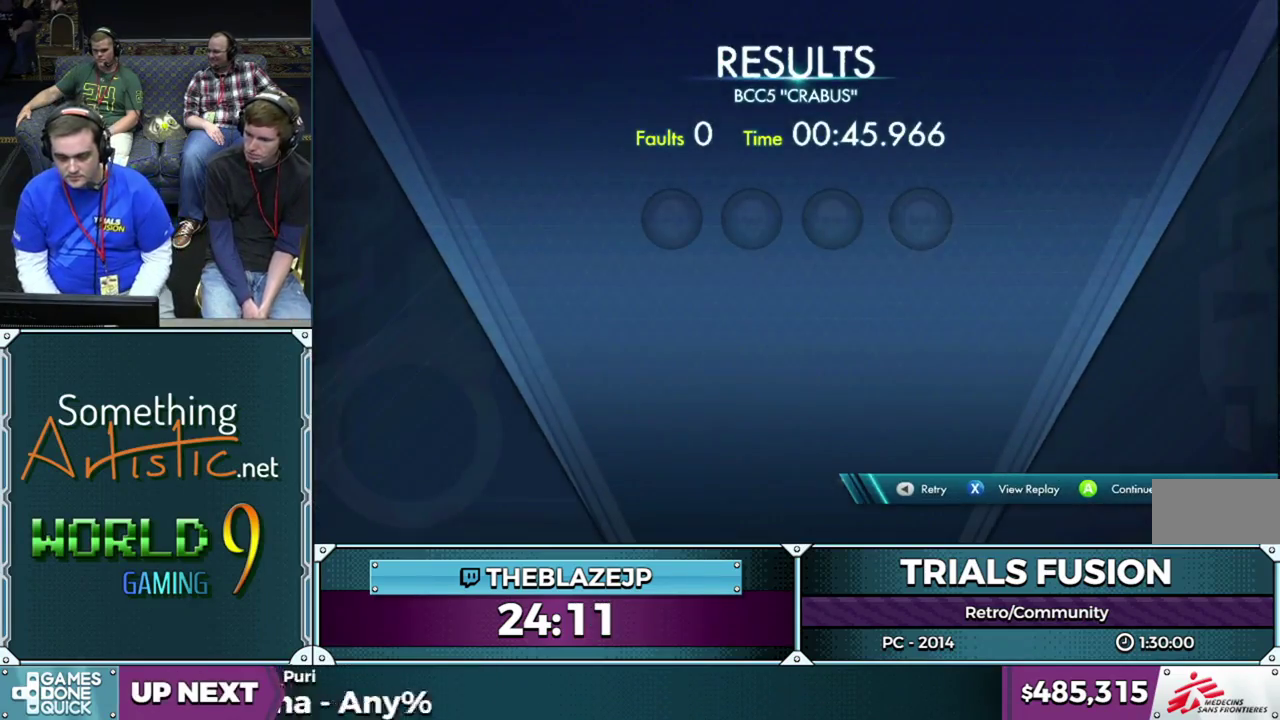
{"buttons": [], "left_stick": "center", "events": [[33, "R2", "down"], [100, "R2", "up"], [167, "R2", "down"], [250, "R2", "up"]]}
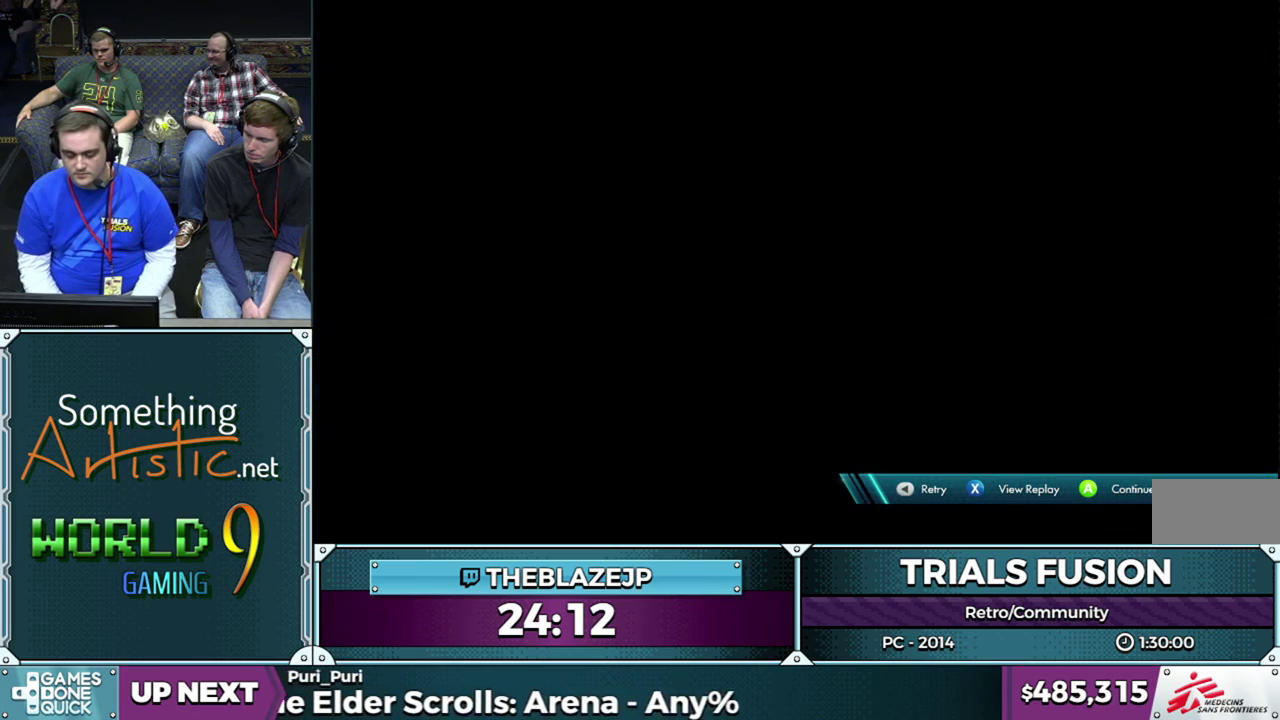
{"buttons": [], "left_stick": "center", "events": []}
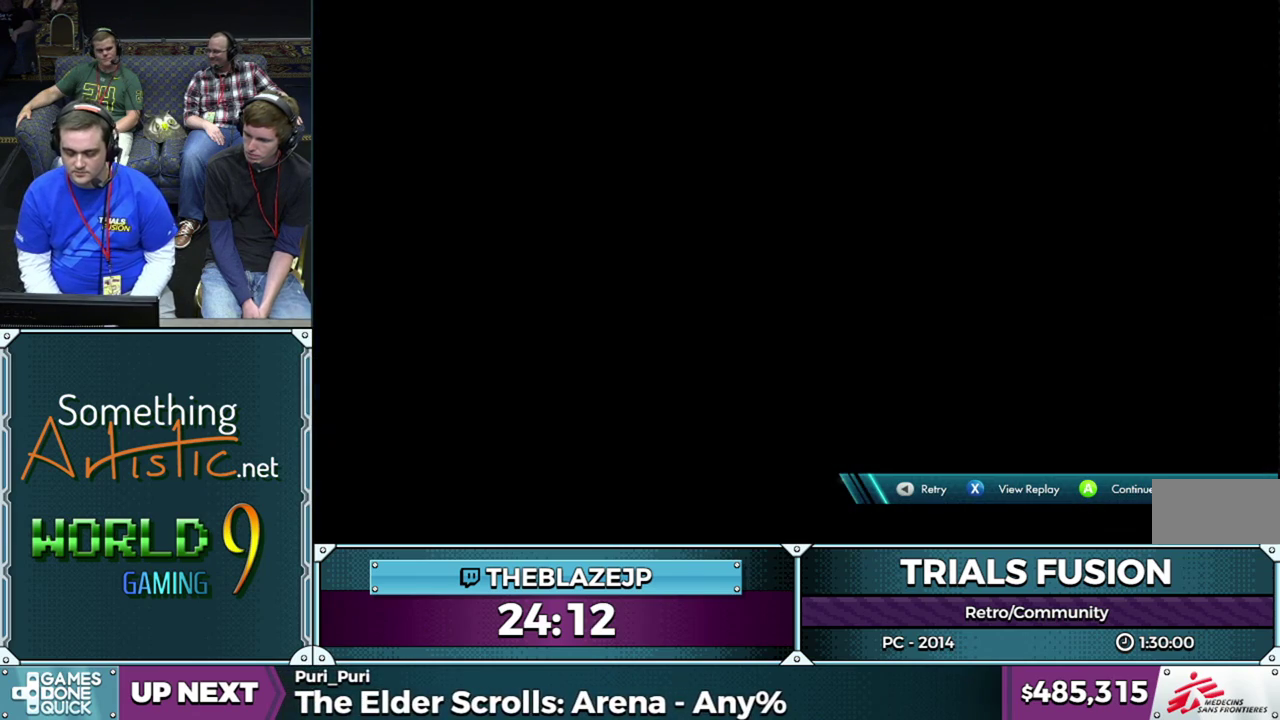
{"buttons": [], "left_stick": "center", "events": []}
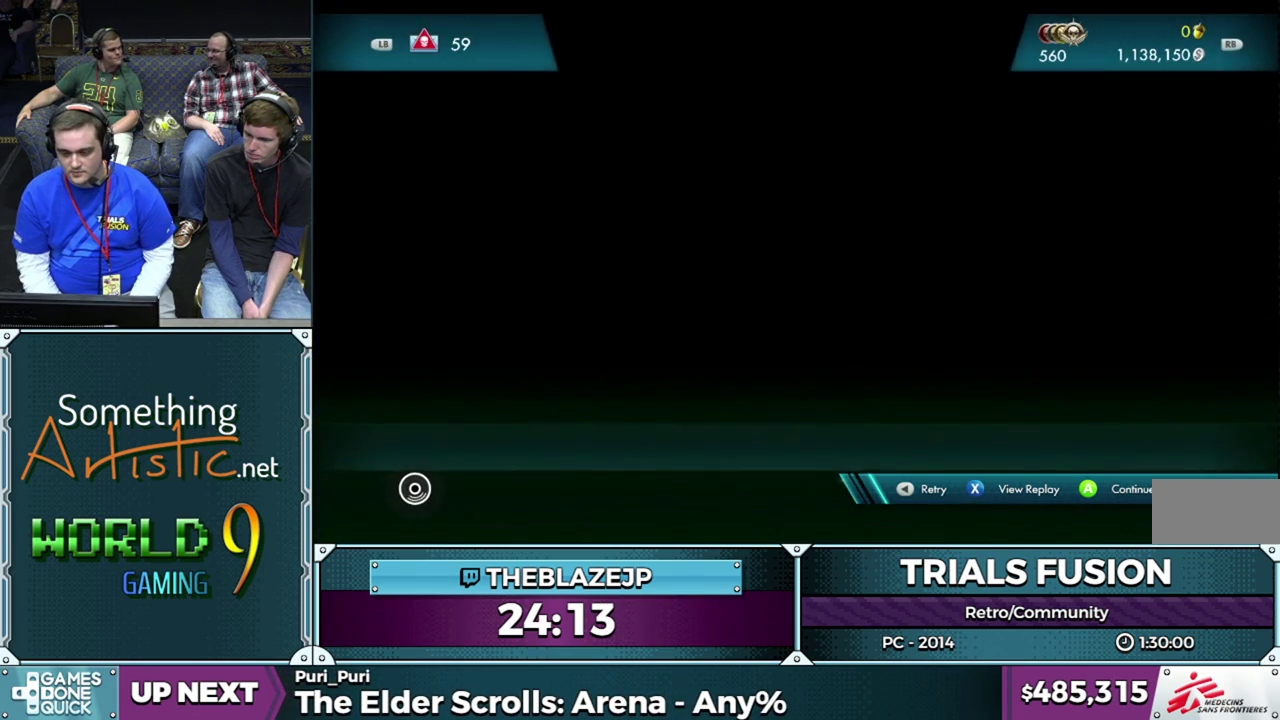
{"buttons": [], "left_stick": "center", "events": []}
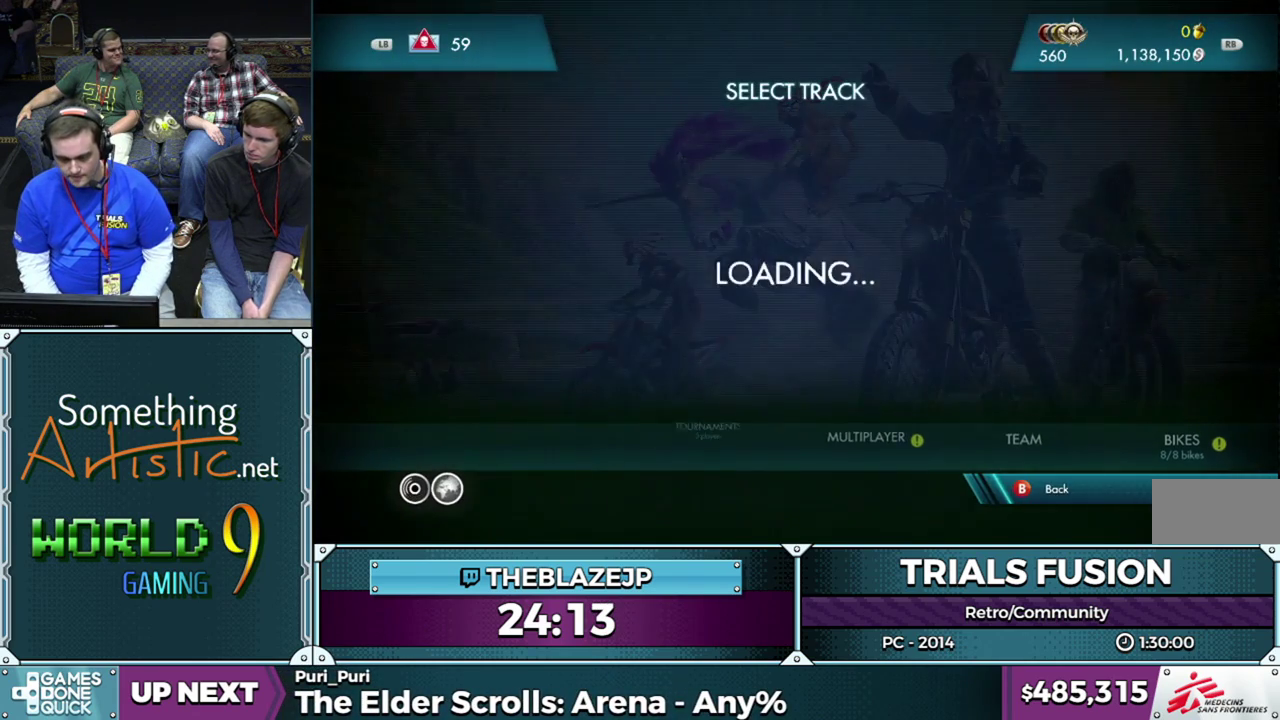
{"buttons": [], "left_stick": "center", "events": []}
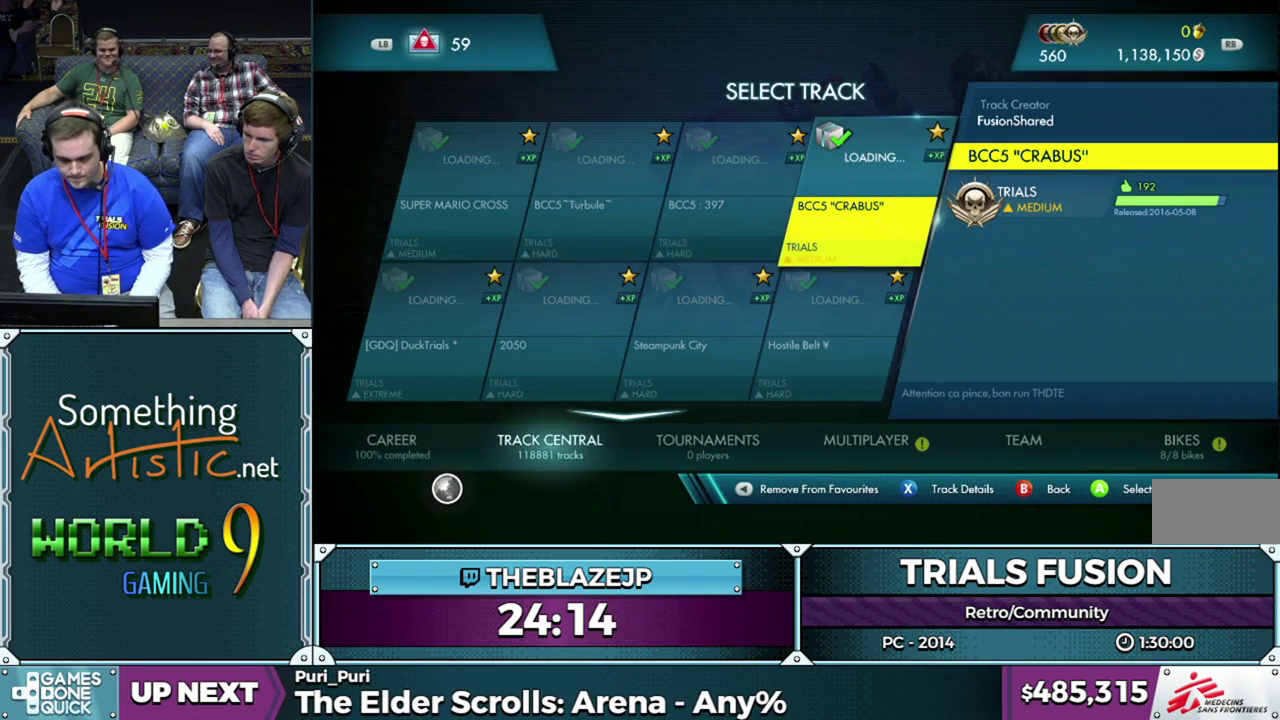
{"buttons": [], "left_stick": "down", "events": [[100, "left_stick", "down"]]}
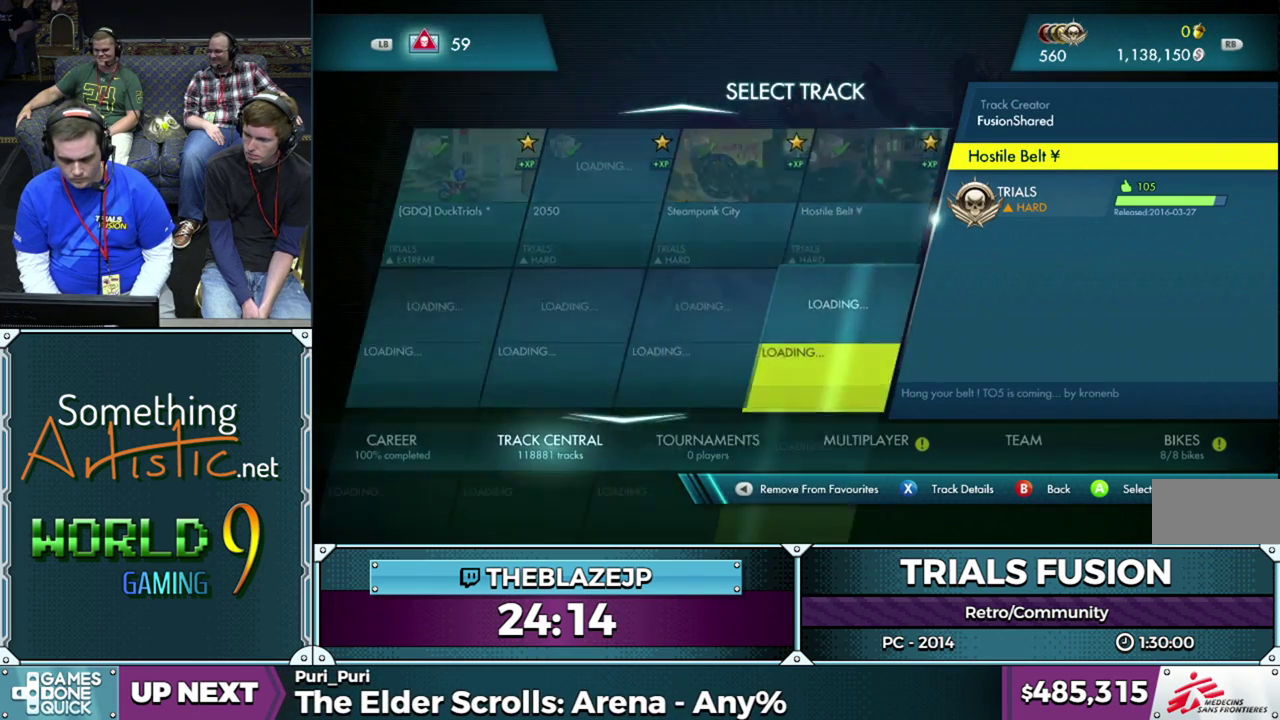
{"buttons": [], "left_stick": "center", "events": [[83, "left_stick", "center"], [150, "left_stick", "down"], [267, "left_stick", "center"]]}
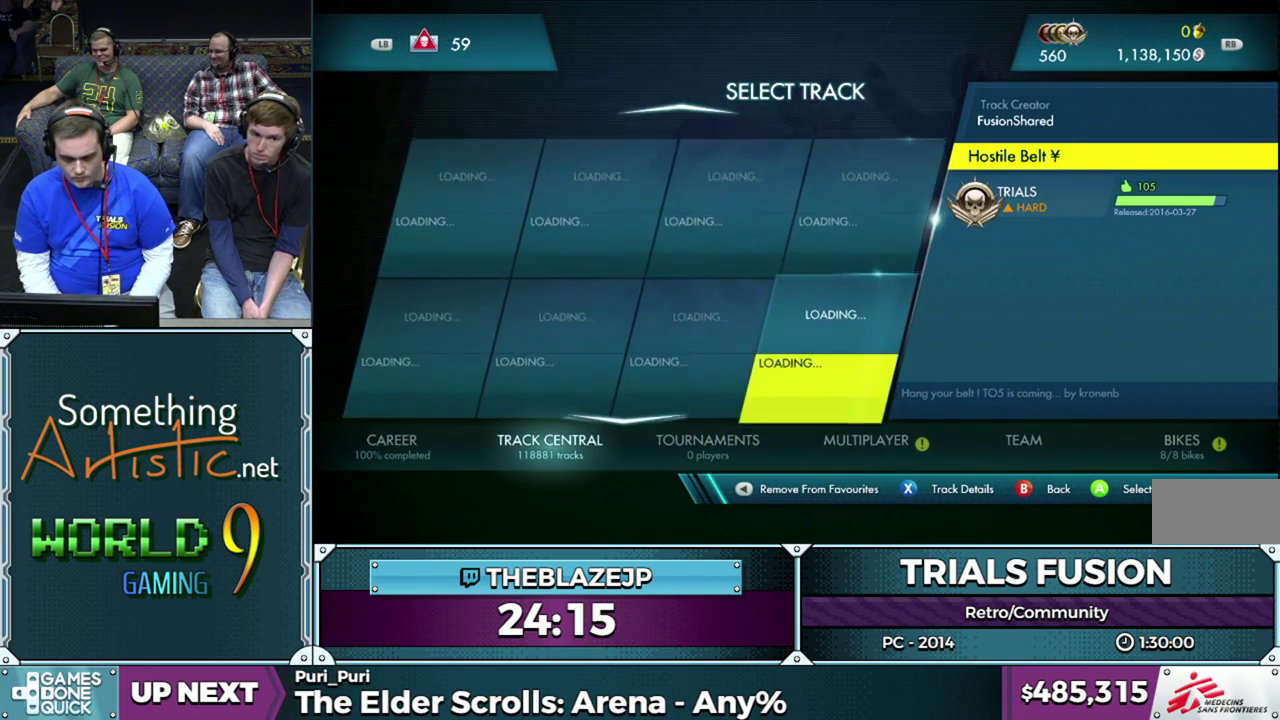
{"buttons": [], "left_stick": "center", "events": []}
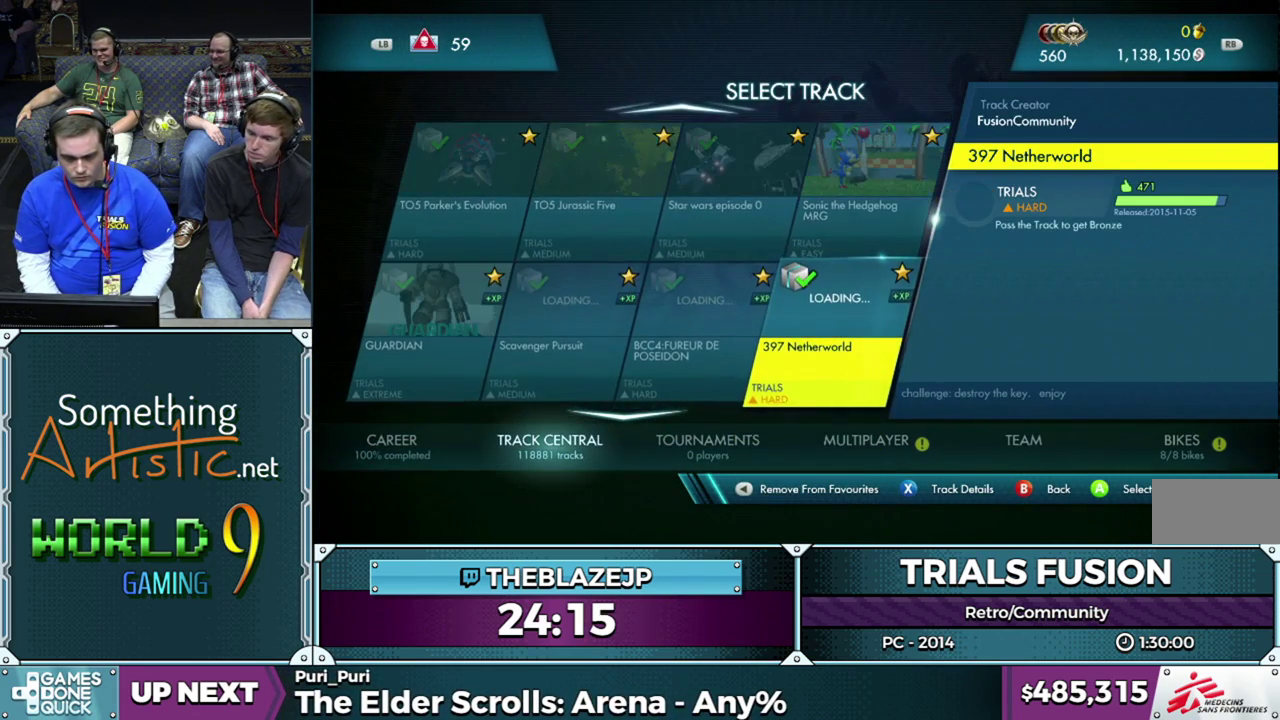
{"buttons": [], "left_stick": "center", "events": []}
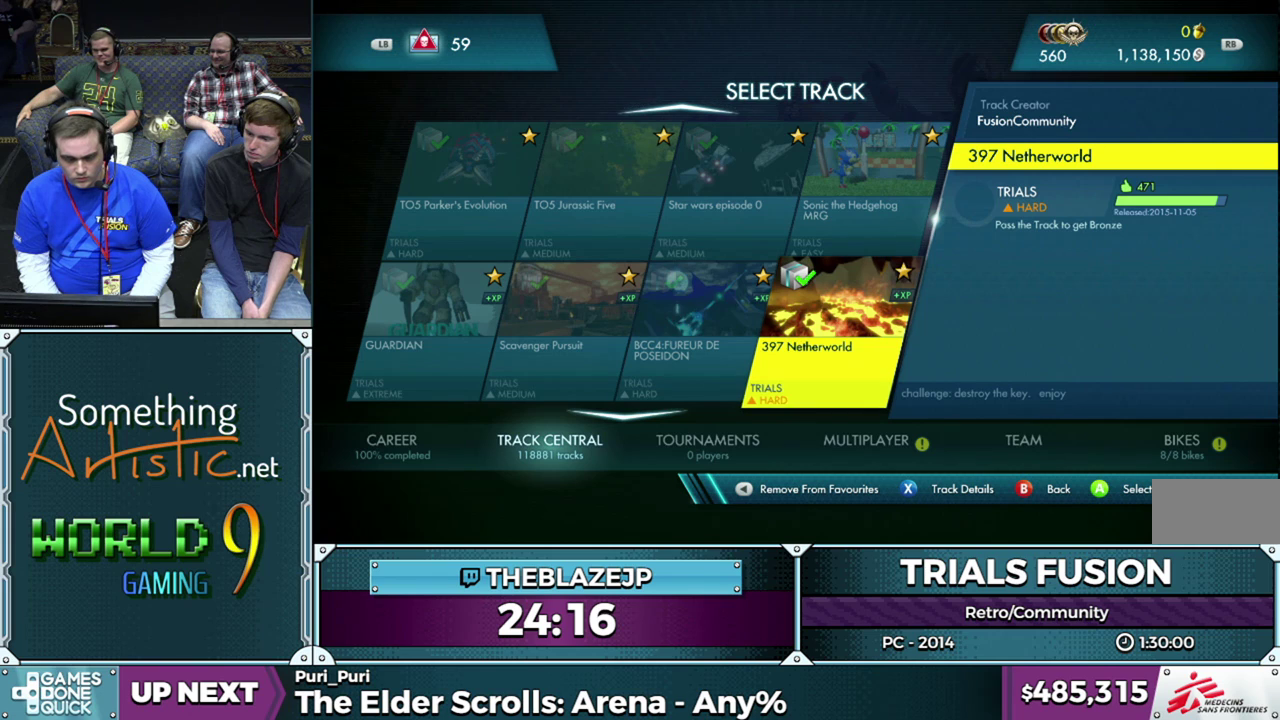
{"buttons": [], "left_stick": "left", "events": [[400, "left_stick", "left"]]}
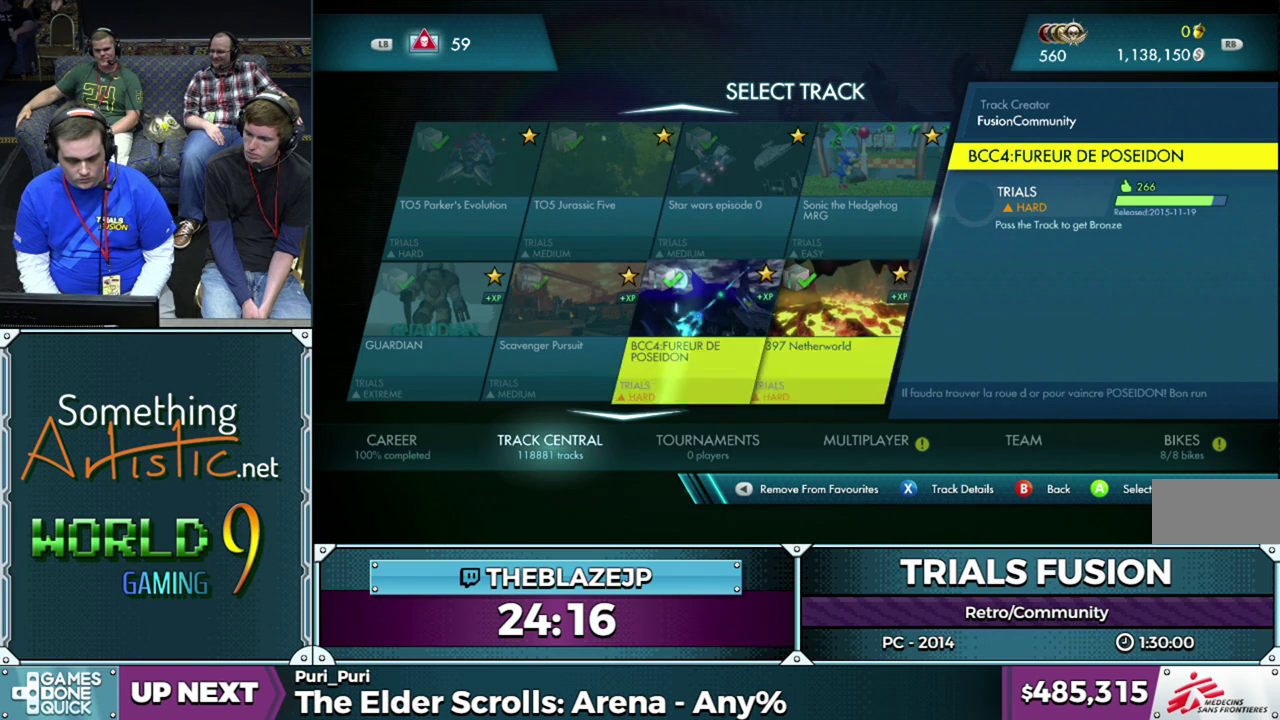
{"buttons": ["R2"], "left_stick": "center", "events": [[217, "left_stick", "center"], [267, "left_stick", "left"], [383, "left_stick", "center"], [450, "R2", "down"]]}
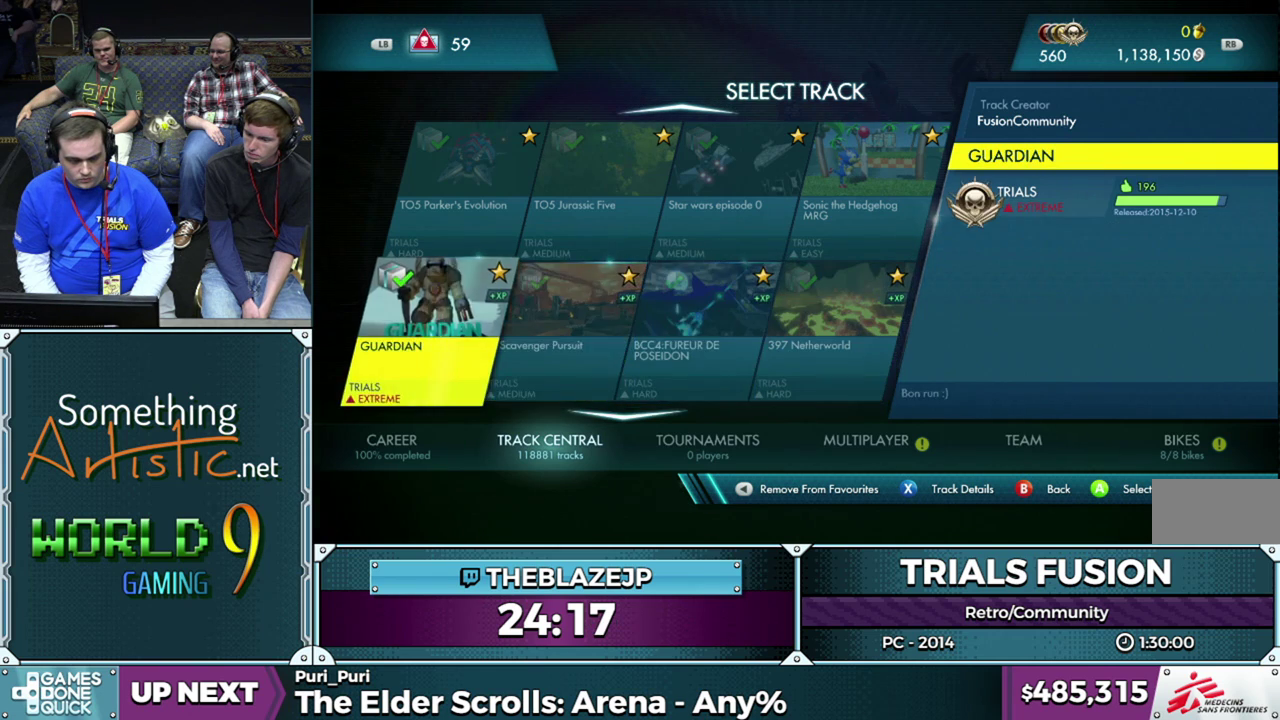
{"buttons": [], "left_stick": "center", "events": [[33, "R2", "up"]]}
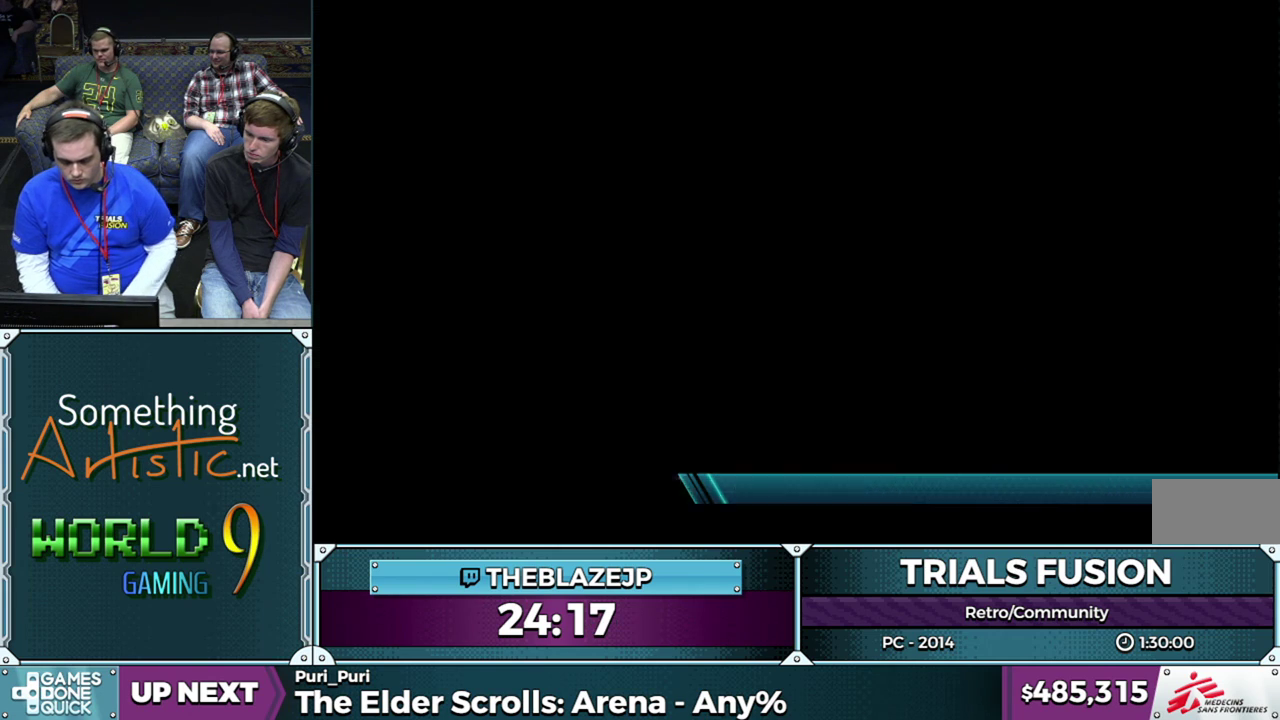
{"buttons": [], "left_stick": "center", "events": [[383, "R2", "down"], [450, "R2", "up"]]}
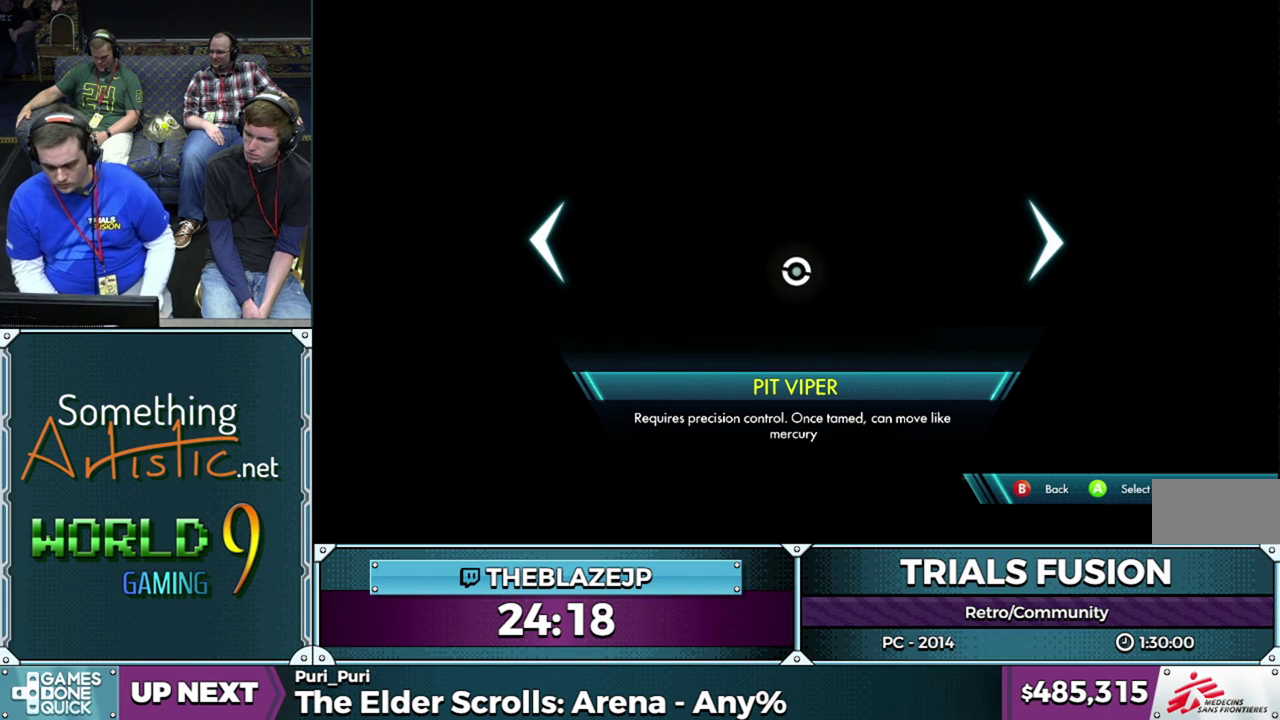
{"buttons": ["R2"], "left_stick": "center", "events": [[33, "R2", "down"], [117, "R2", "up"], [183, "R2", "down"], [283, "R2", "up"], [433, "R2", "down"]]}
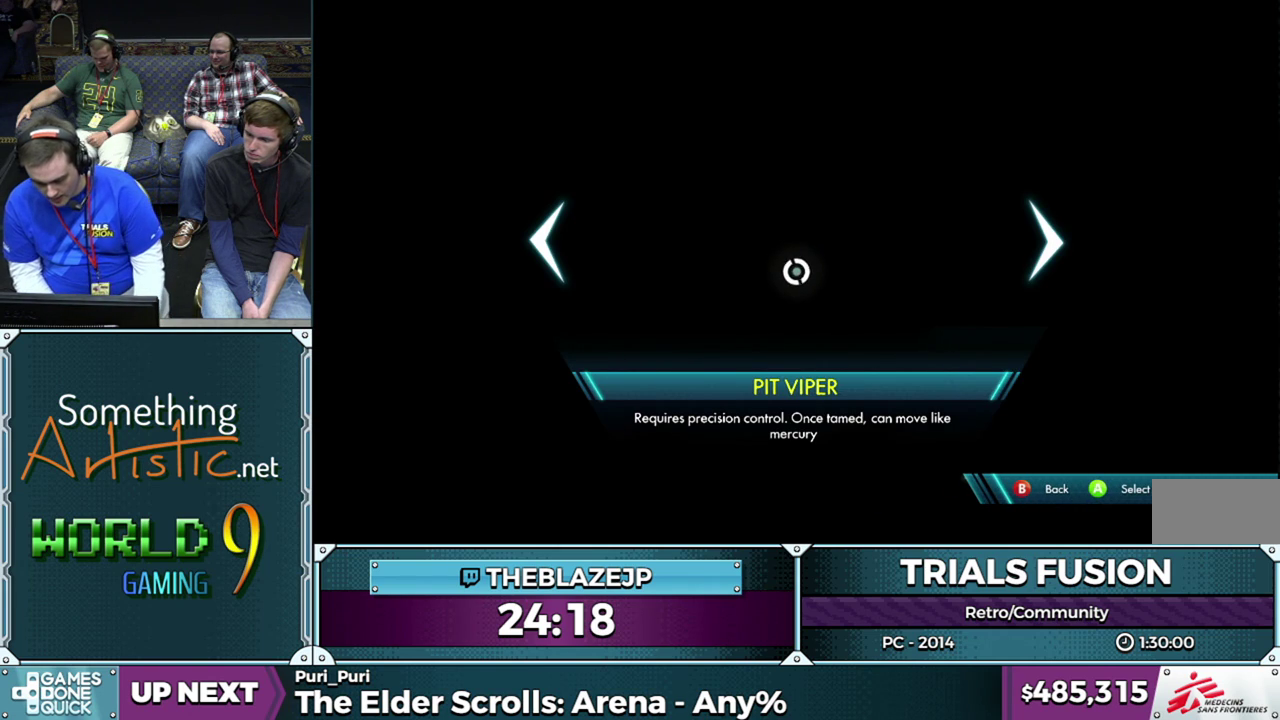
{"buttons": [], "left_stick": "center", "events": [[17, "R2", "up"]]}